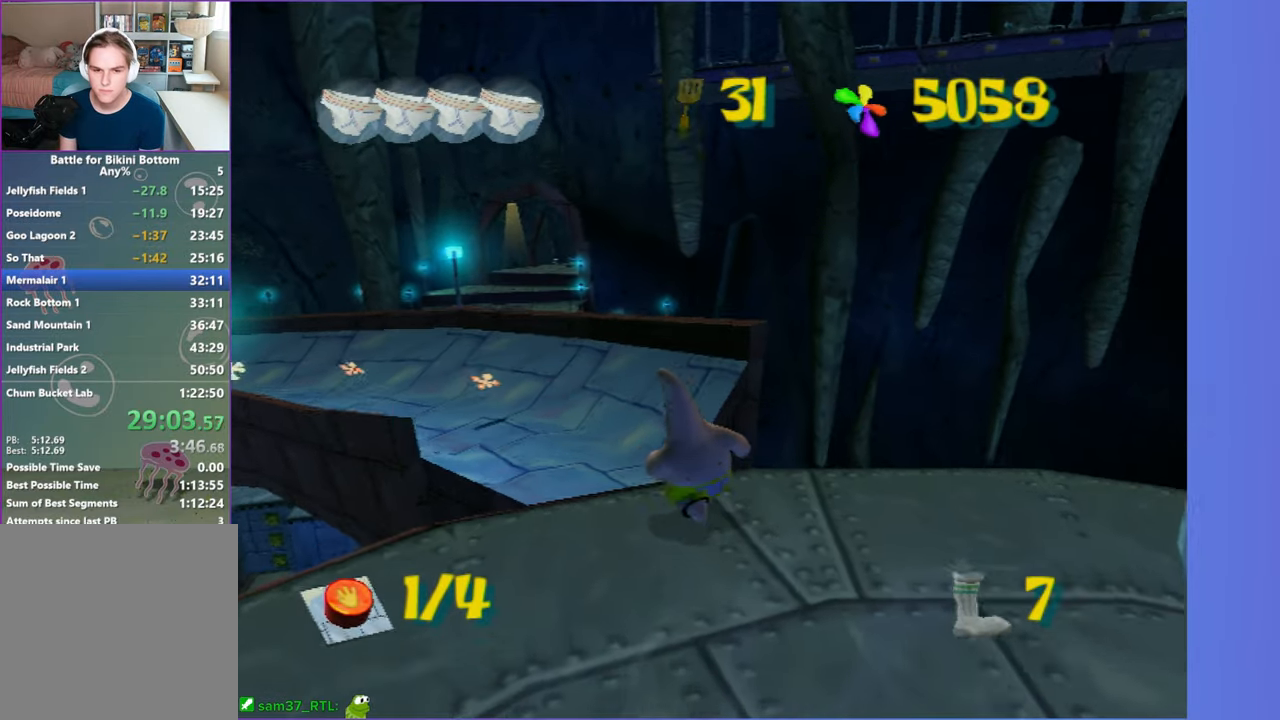
Gameplay with a controller (Xbox layout); each line is a JSON object with the inputs held at the frame after it. "events" lists button and stick changes between this image and that frame as [ms after this image, input, new state], when the widget could be followed in between.
{"buttons": ["A"], "left_stick": "down-right", "right_stick": "center", "events": [[17, "left_stick", "up-right"], [233, "left_stick", "down-right"], [483, "A", "down"]]}
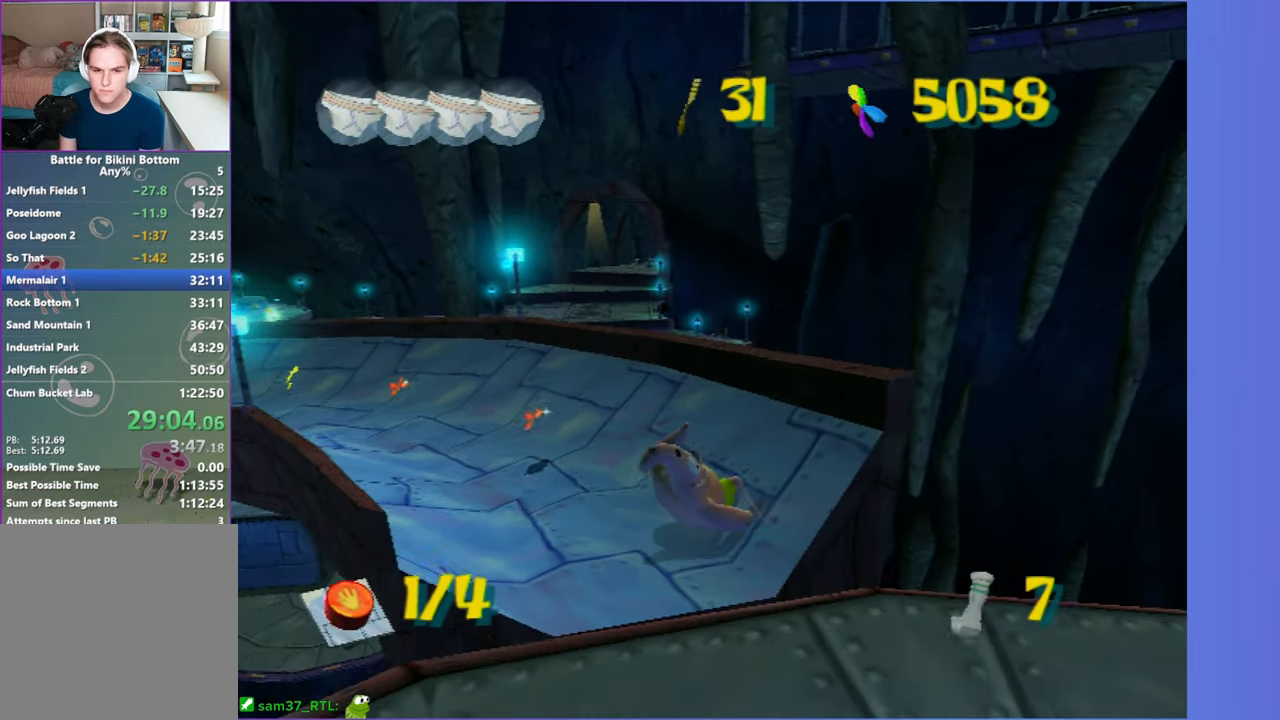
{"buttons": [], "left_stick": "up-left", "right_stick": "center", "events": [[17, "left_stick", "center"], [133, "A", "up"], [317, "left_stick", "up-left"]]}
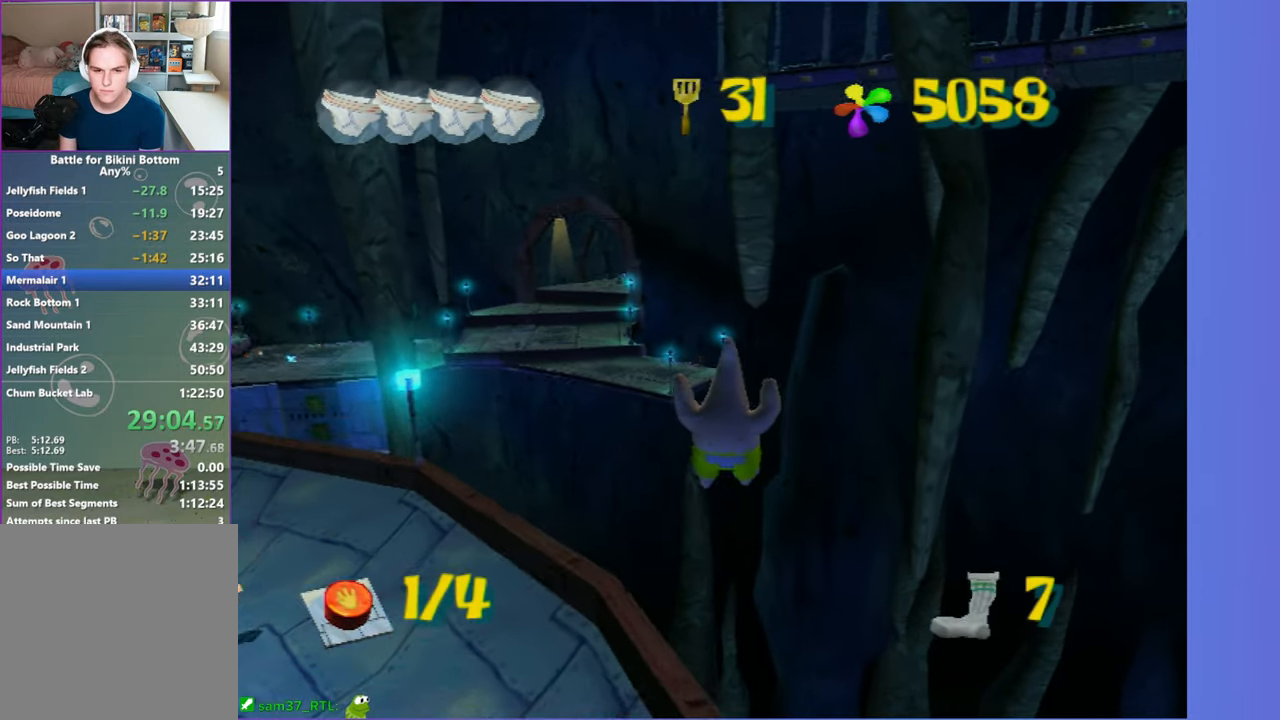
{"buttons": [], "left_stick": "up", "right_stick": "center", "events": [[67, "left_stick", "up"], [367, "A", "down"], [500, "A", "up"]]}
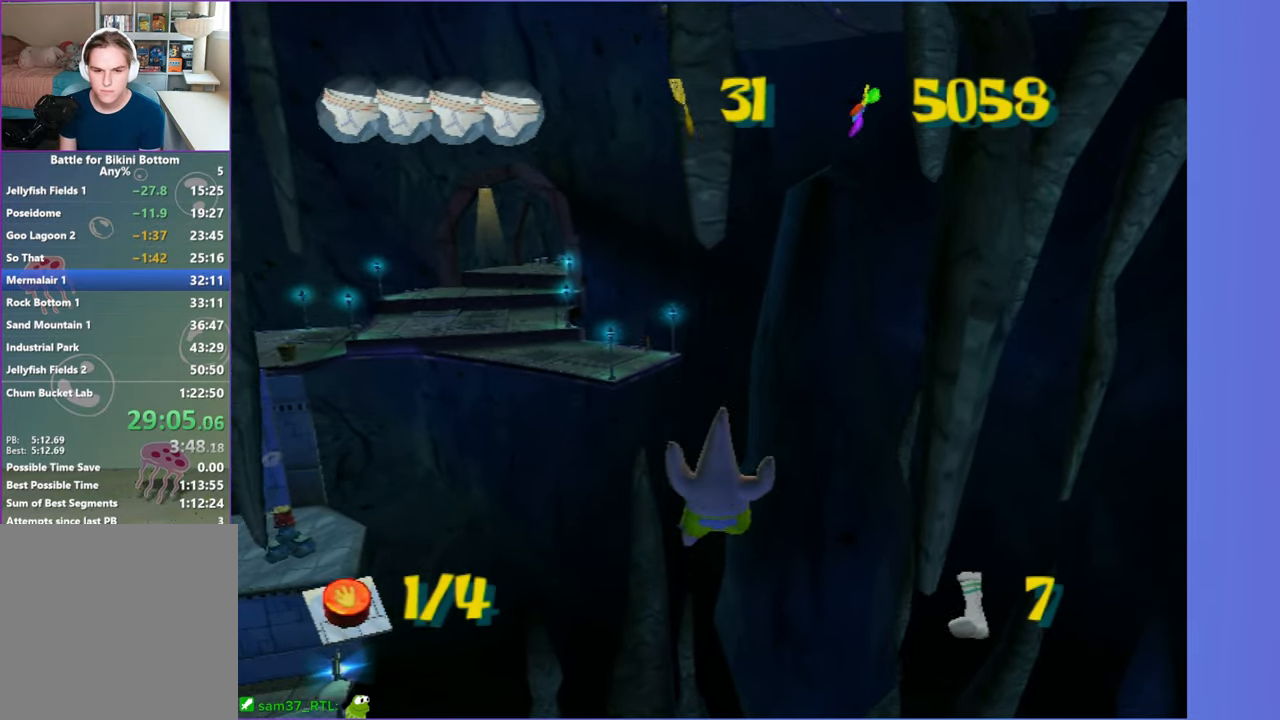
{"buttons": [], "left_stick": "up", "right_stick": "center", "events": [[67, "left_stick", "up-left"], [417, "left_stick", "up"]]}
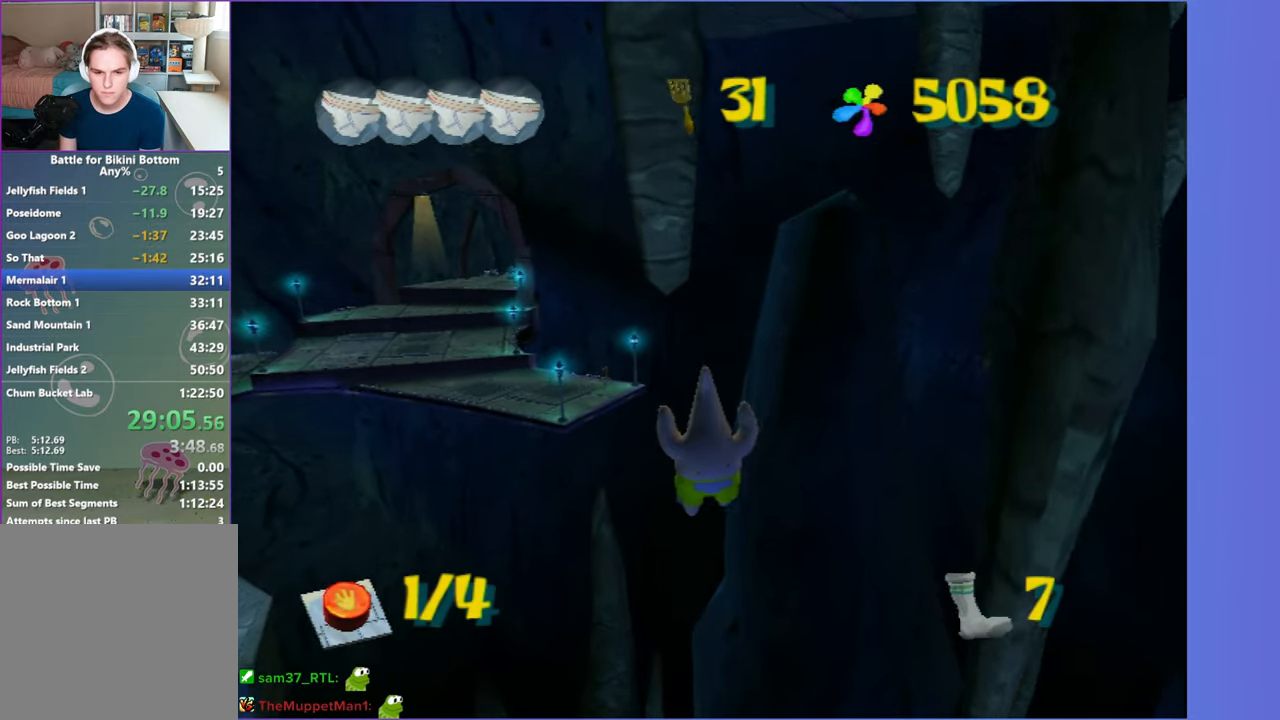
{"buttons": ["A"], "left_stick": "up-right", "right_stick": "center", "events": [[100, "left_stick", "up-right"], [417, "A", "down"]]}
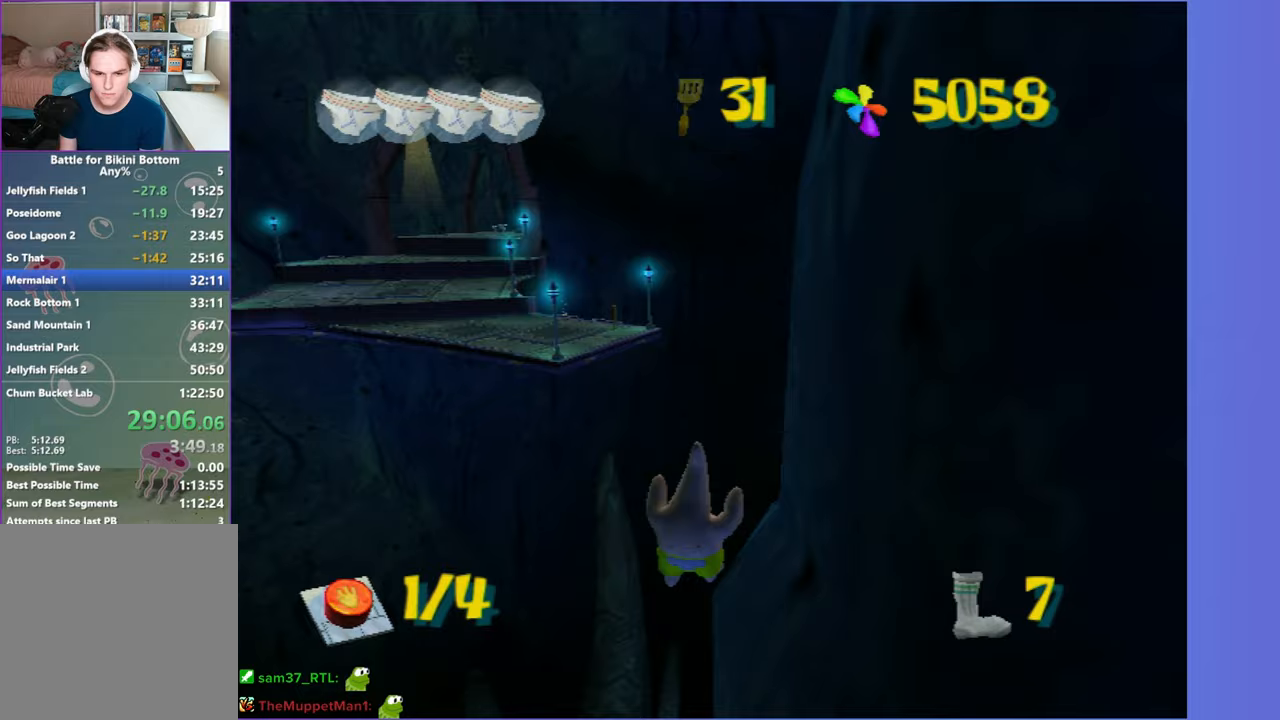
{"buttons": [], "left_stick": "center", "right_stick": "center", "events": [[217, "A", "up"], [283, "left_stick", "up"], [467, "left_stick", "center"]]}
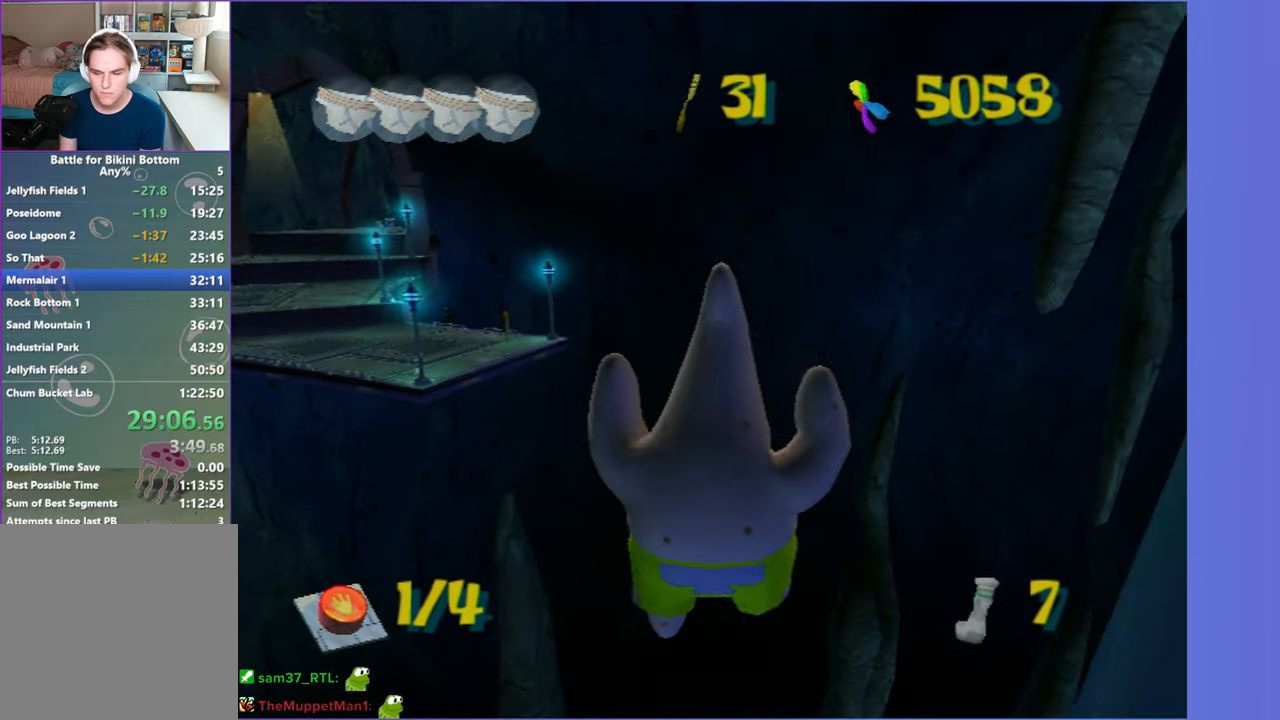
{"buttons": [], "left_stick": "center", "right_stick": "center", "events": [[150, "START", "down"], [267, "START", "up"], [383, "DPAD_RIGHT", "down"], [483, "DPAD_RIGHT", "up"]]}
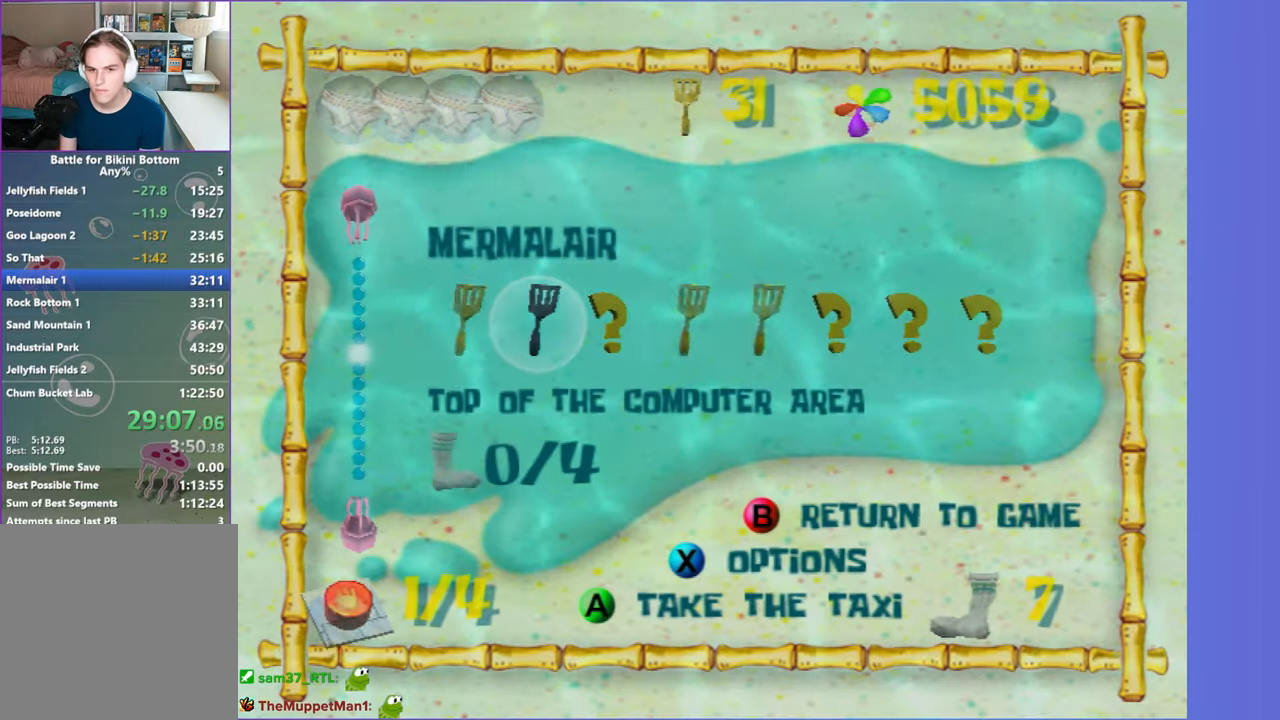
{"buttons": [], "left_stick": "center", "right_stick": "center", "events": [[17, "right_stick", "up-right"], [100, "right_stick", "center"], [233, "right_stick", "right"], [300, "right_stick", "center"], [417, "DPAD_RIGHT", "down"], [483, "DPAD_RIGHT", "up"]]}
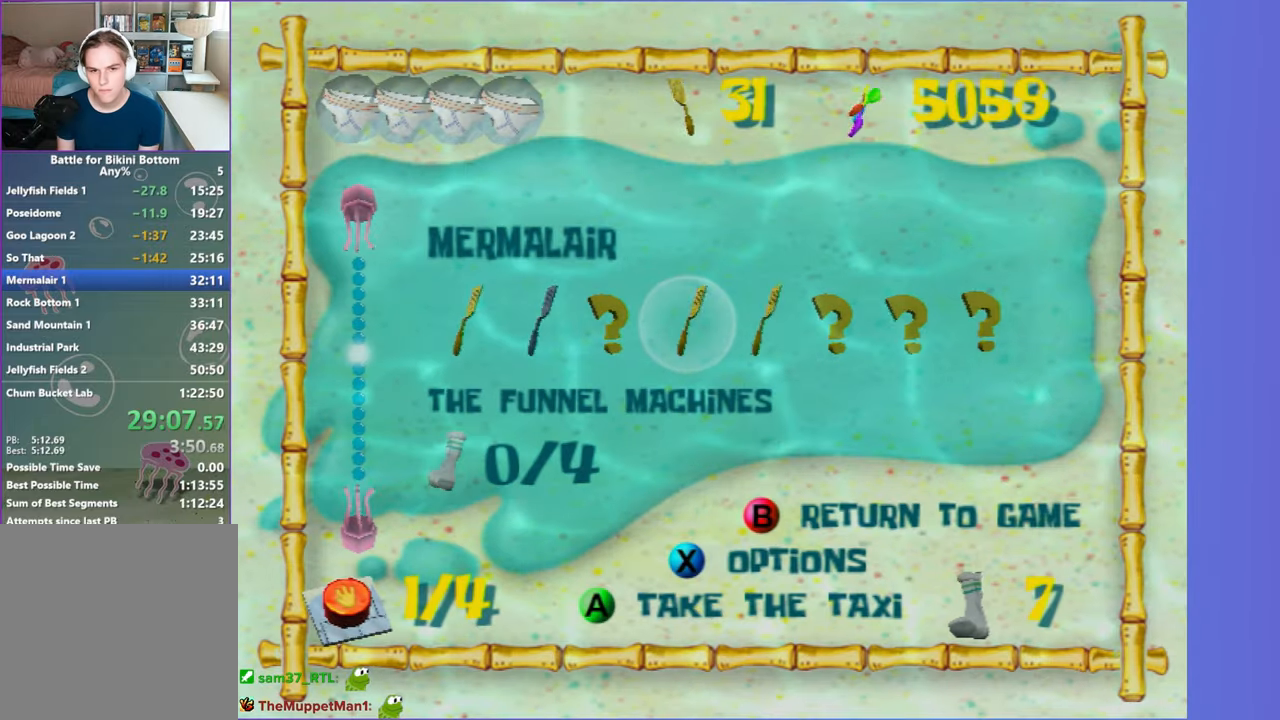
{"buttons": ["A"], "left_stick": "center", "right_stick": "center", "events": [[150, "A", "down"], [267, "A", "up"], [350, "A", "down"], [417, "A", "up"], [500, "A", "down"]]}
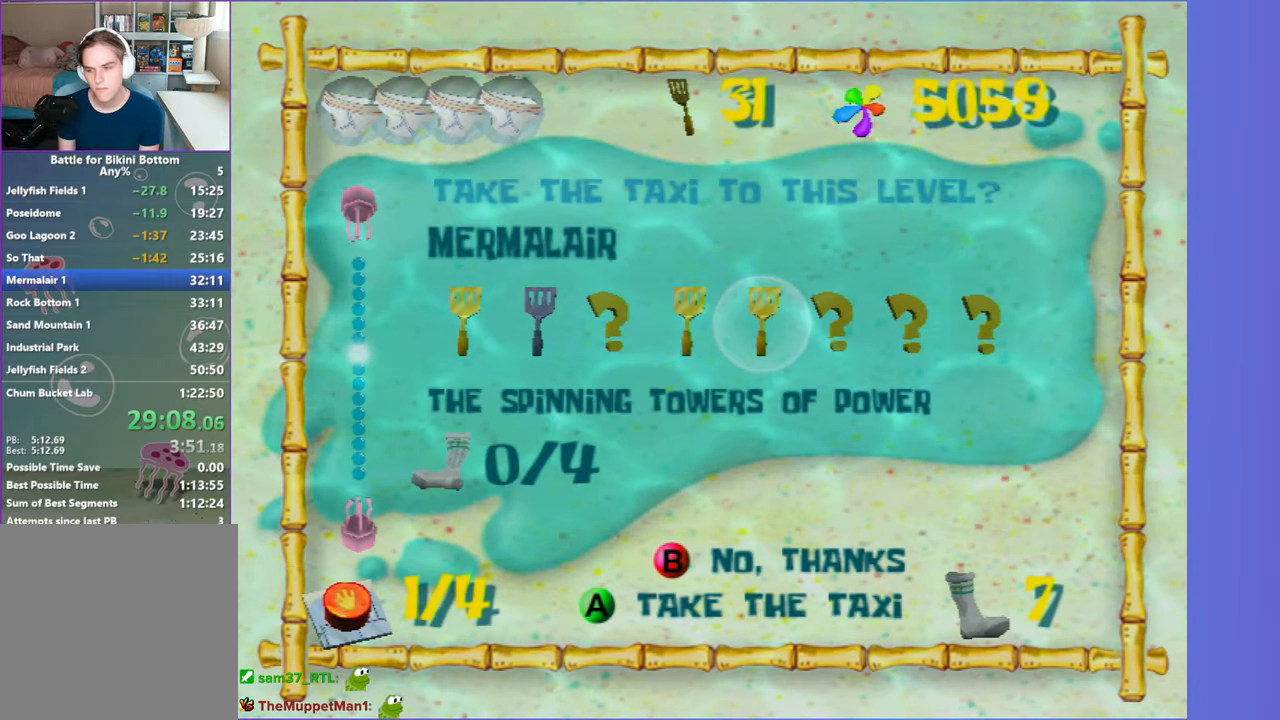
{"buttons": [], "left_stick": "center", "right_stick": "center", "events": [[67, "A", "up"], [150, "A", "down"], [233, "A", "up"]]}
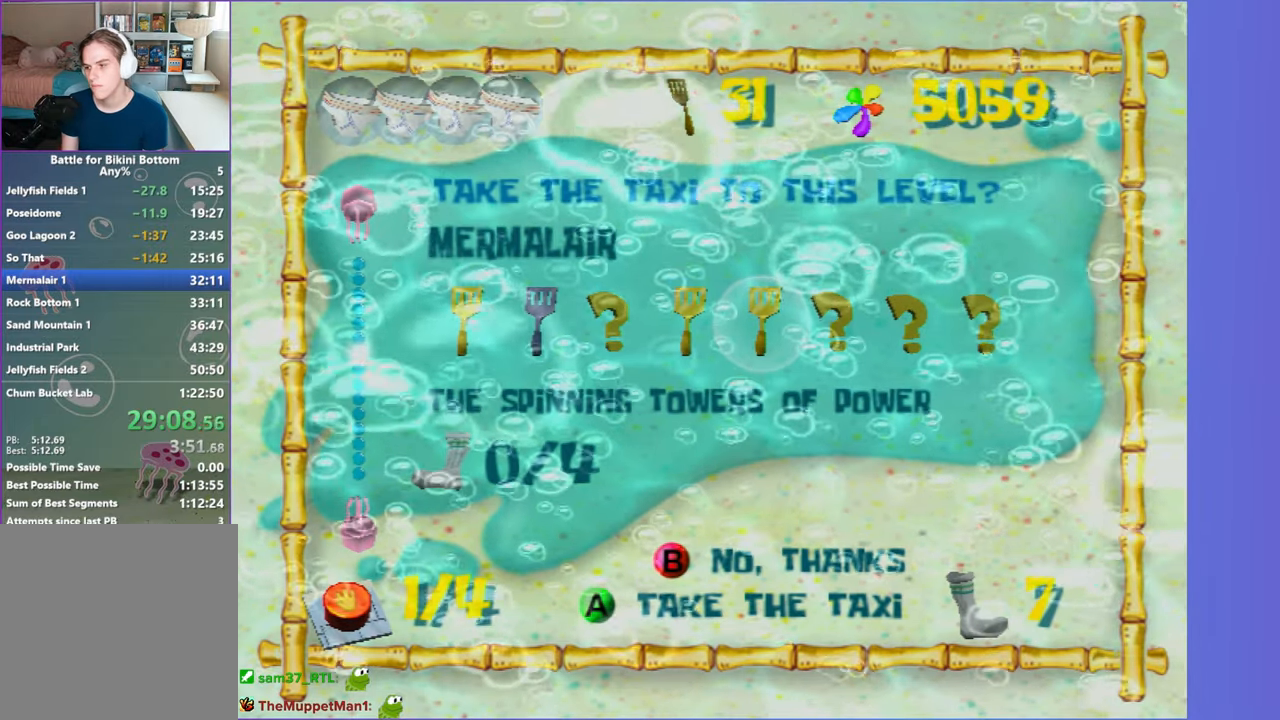
{"buttons": [], "left_stick": "up-left", "right_stick": "right", "events": [[133, "left_stick", "up-left"], [133, "right_stick", "right"]]}
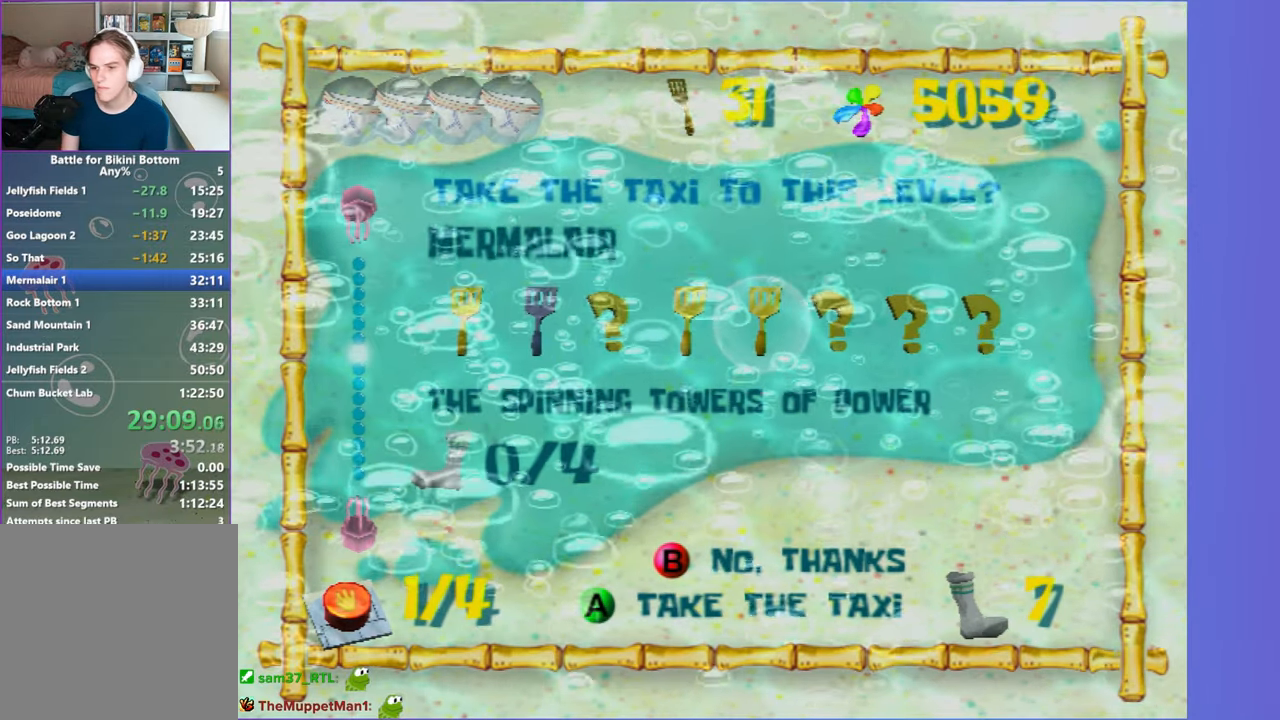
{"buttons": [], "left_stick": "left", "right_stick": "right", "events": [[483, "left_stick", "left"]]}
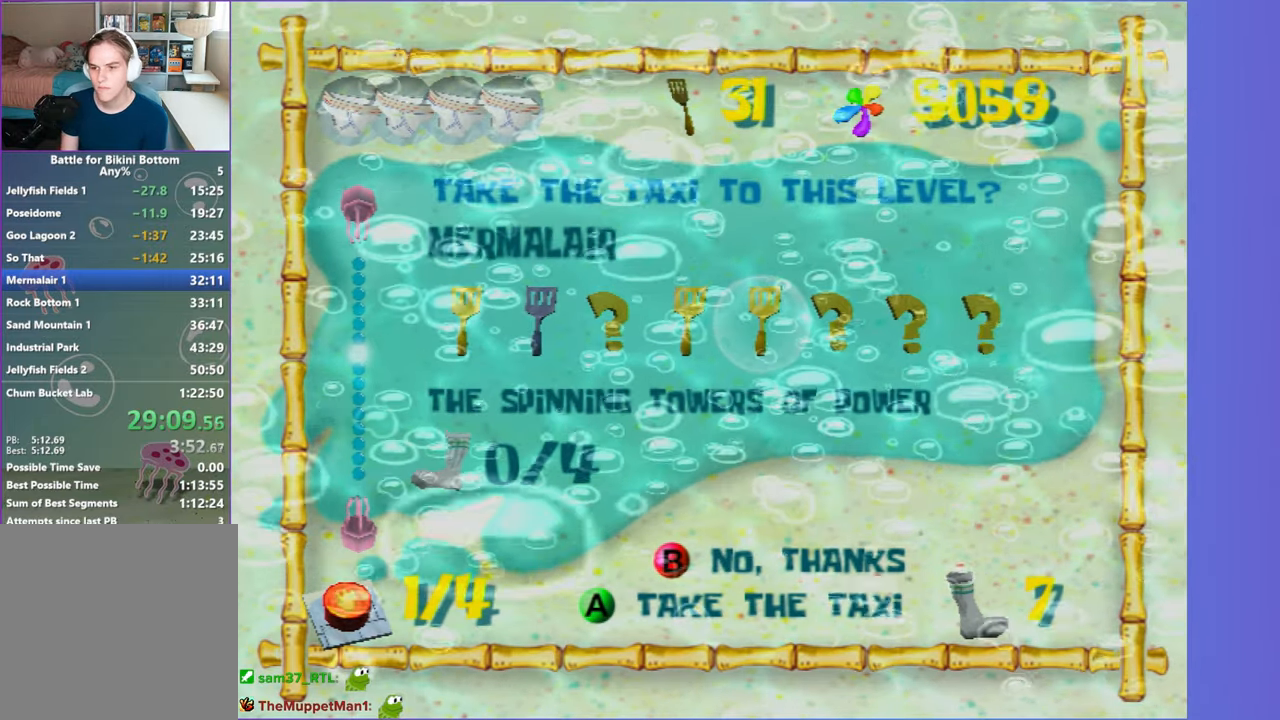
{"buttons": [], "left_stick": "left", "right_stick": "right", "events": []}
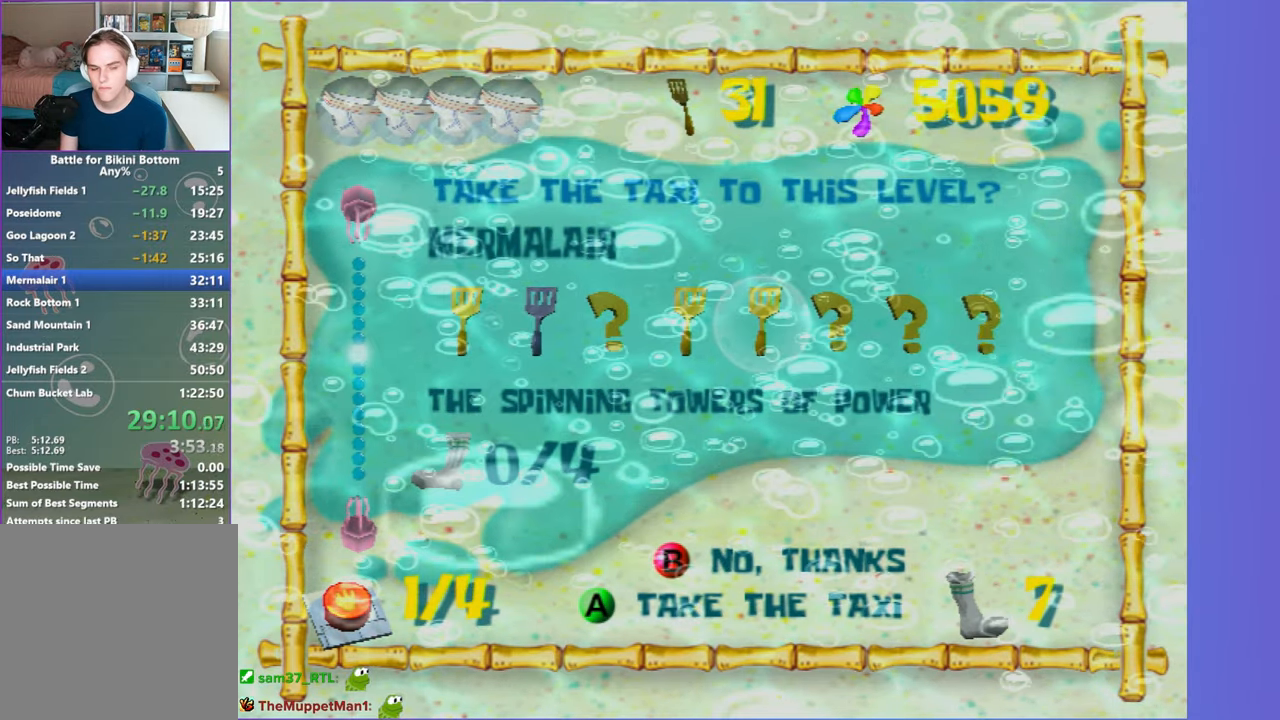
{"buttons": [], "left_stick": "left", "right_stick": "right", "events": []}
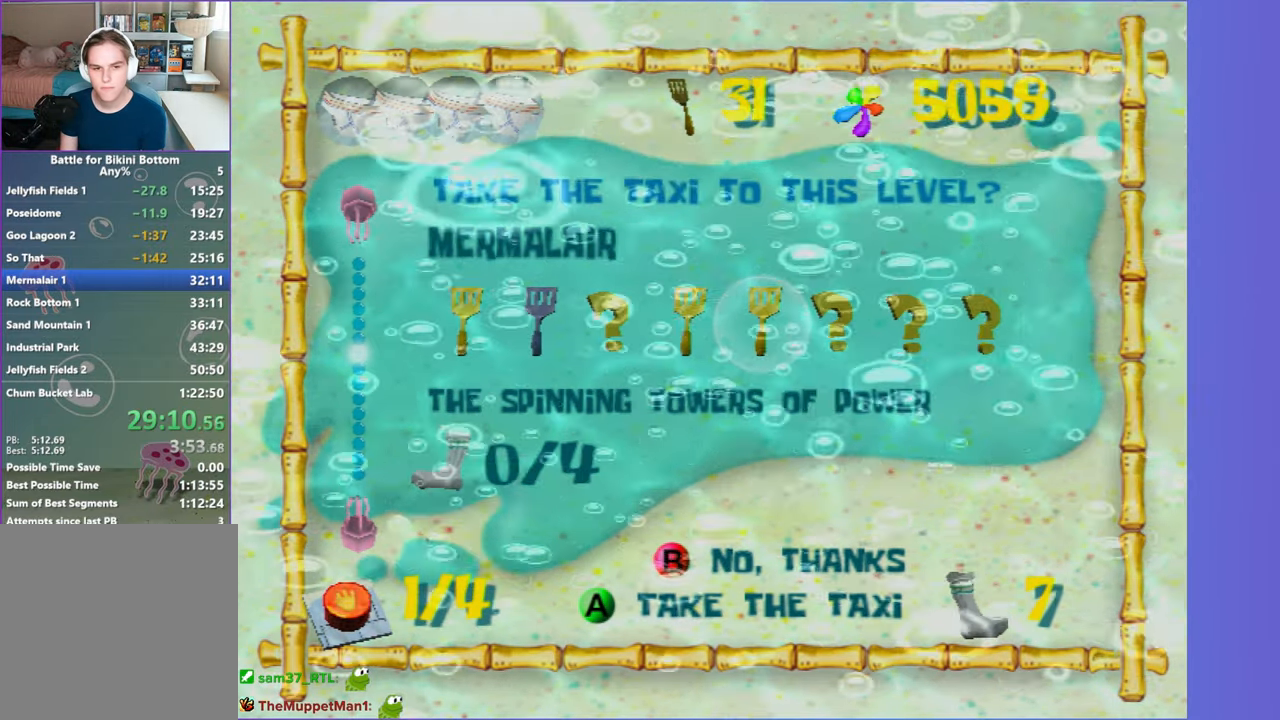
{"buttons": [], "left_stick": "left", "right_stick": "right", "events": []}
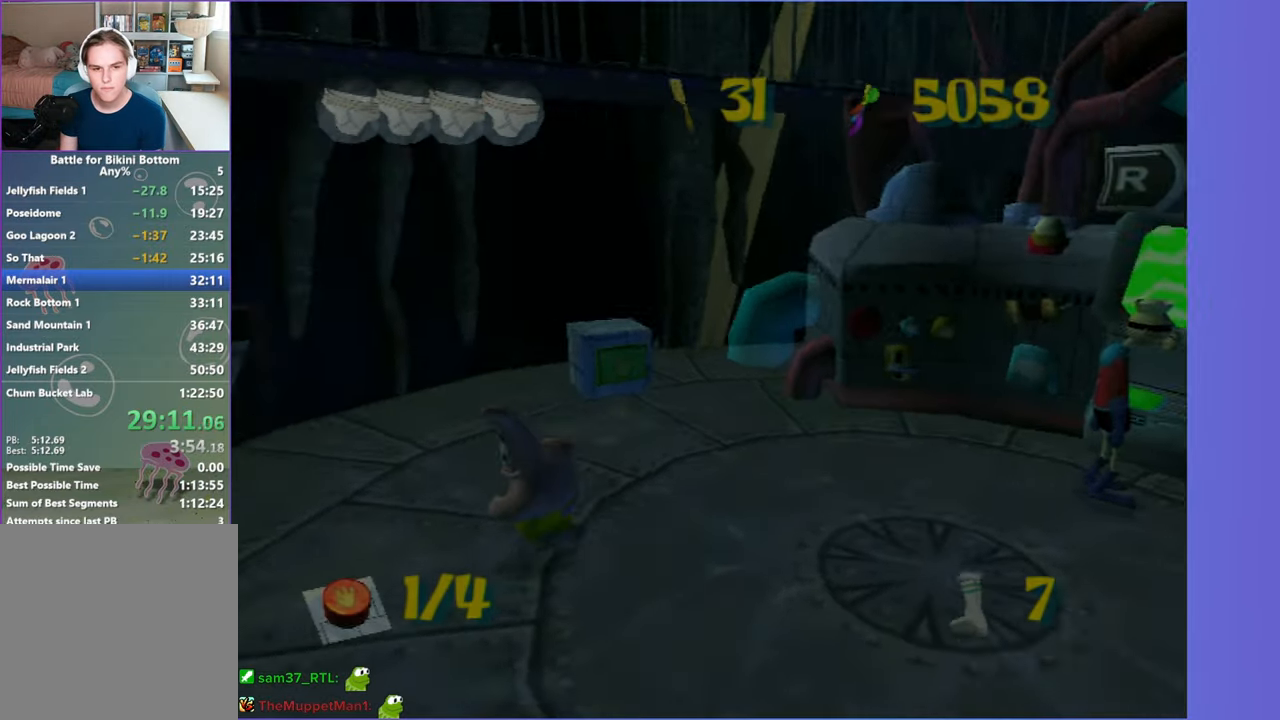
{"buttons": [], "left_stick": "up", "right_stick": "center", "events": [[33, "left_stick", "up-left"], [67, "right_stick", "center"], [300, "right_stick", "right"], [350, "left_stick", "up-right"], [450, "right_stick", "center"], [500, "left_stick", "up"]]}
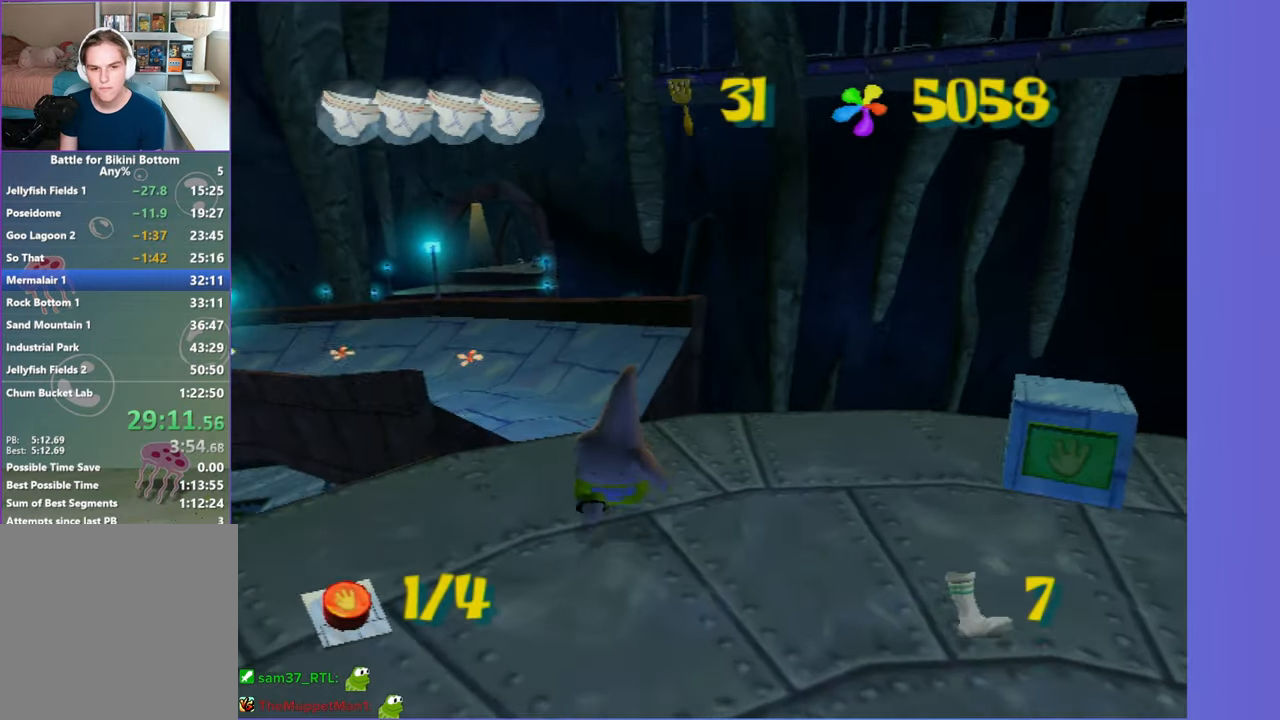
{"buttons": [], "left_stick": "right", "right_stick": "center", "events": [[183, "left_stick", "up-right"], [317, "left_stick", "center"], [483, "left_stick", "right"]]}
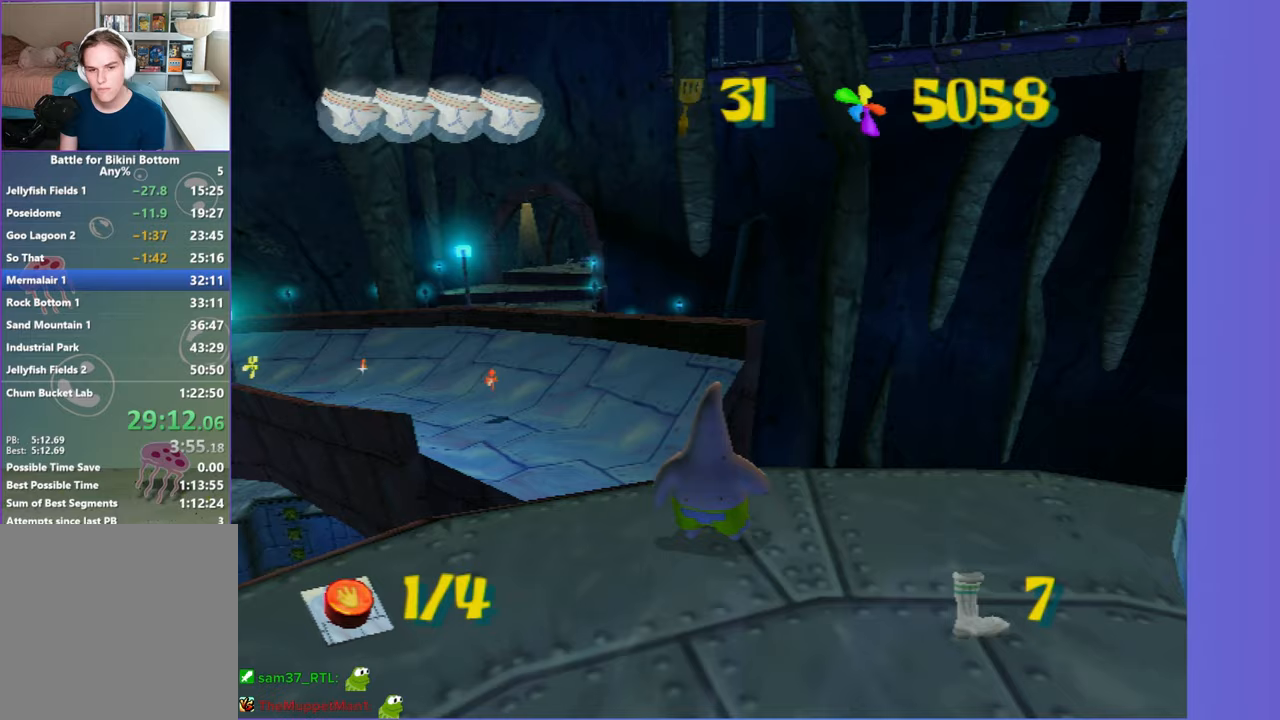
{"buttons": [], "left_stick": "center", "right_stick": "center", "events": [[117, "left_stick", "center"], [200, "right_stick", "right"], [283, "right_stick", "center"]]}
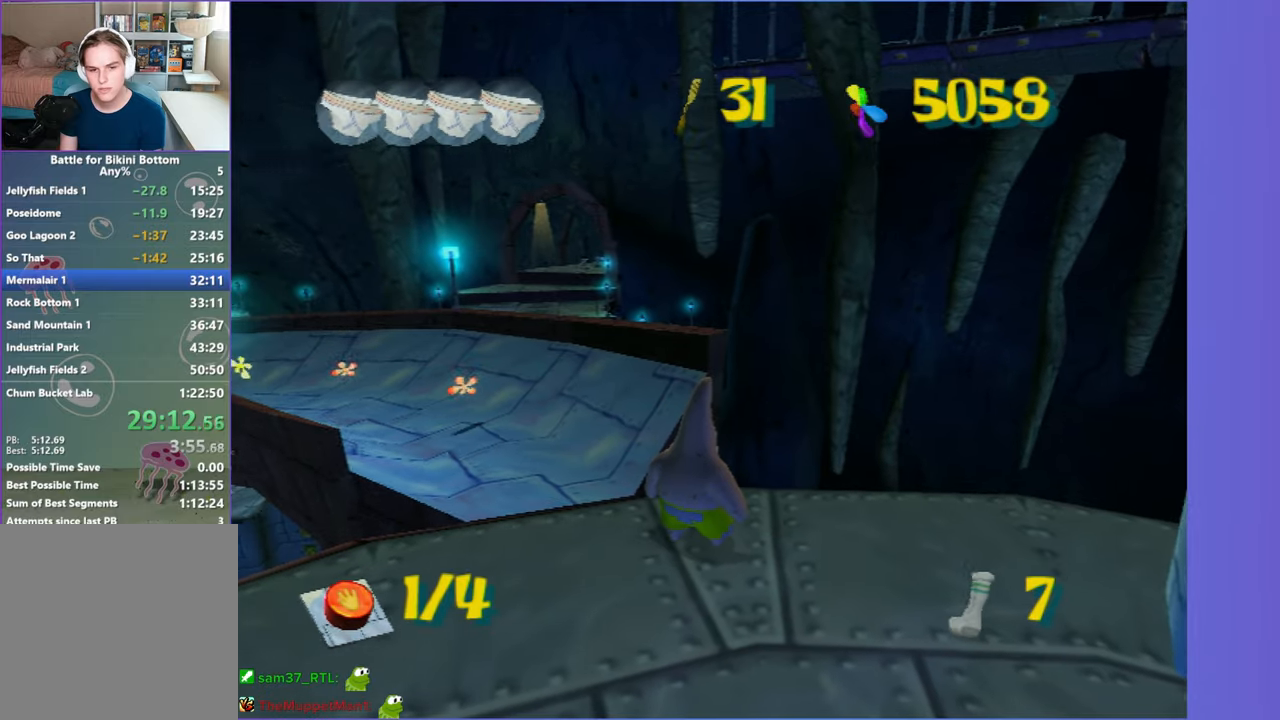
{"buttons": [], "left_stick": "center", "right_stick": "center", "events": [[133, "left_stick", "up"], [383, "left_stick", "center"]]}
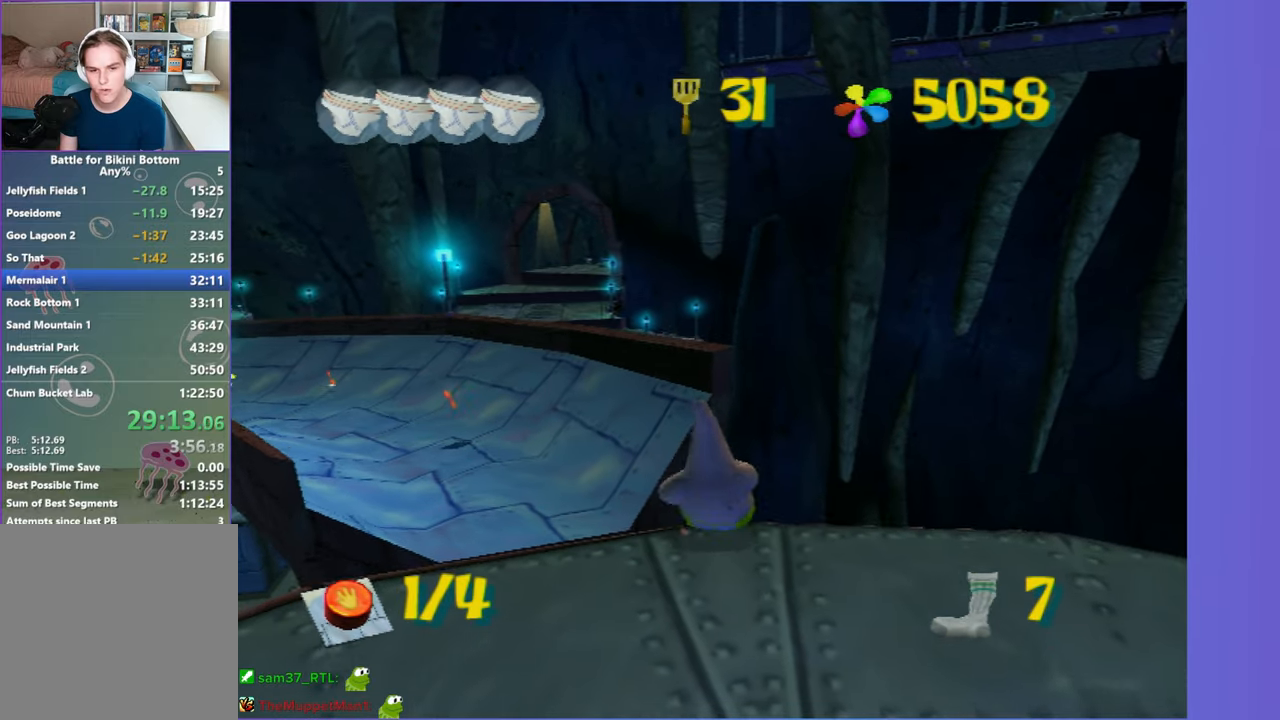
{"buttons": [], "left_stick": "center", "right_stick": "center", "events": [[300, "right_stick", "right"], [367, "right_stick", "center"]]}
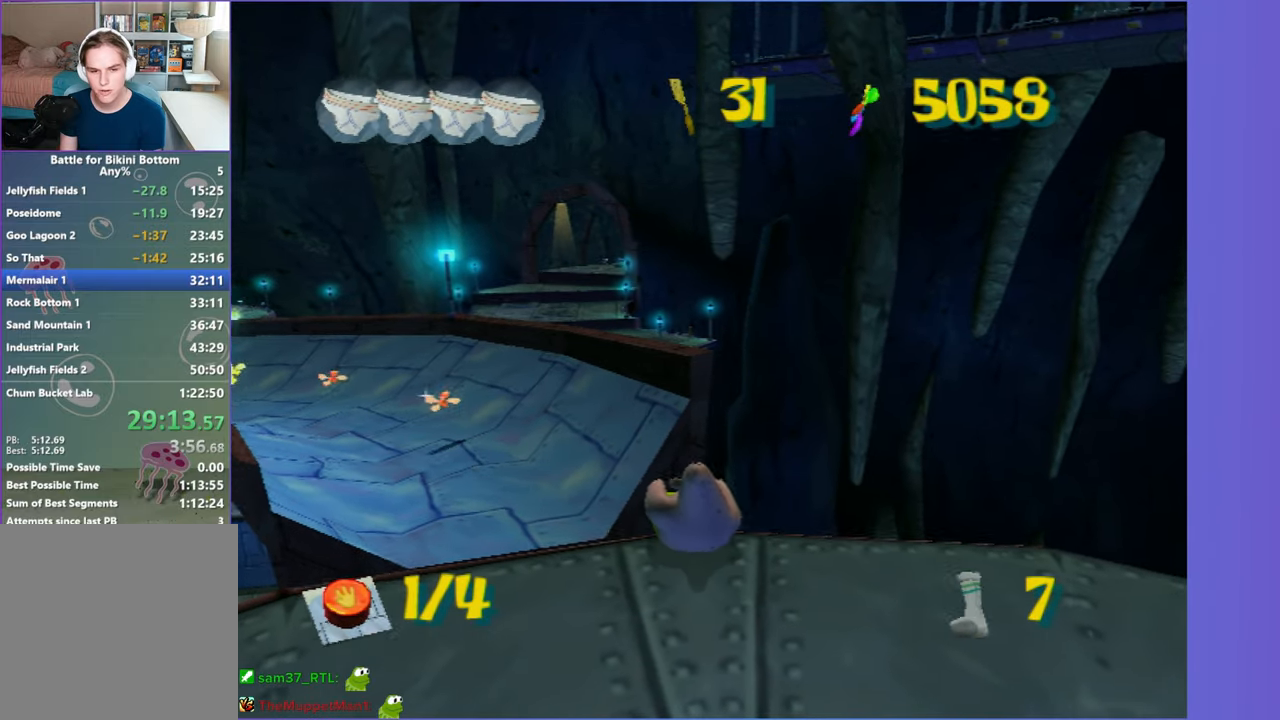
{"buttons": [], "left_stick": "center", "right_stick": "center", "events": []}
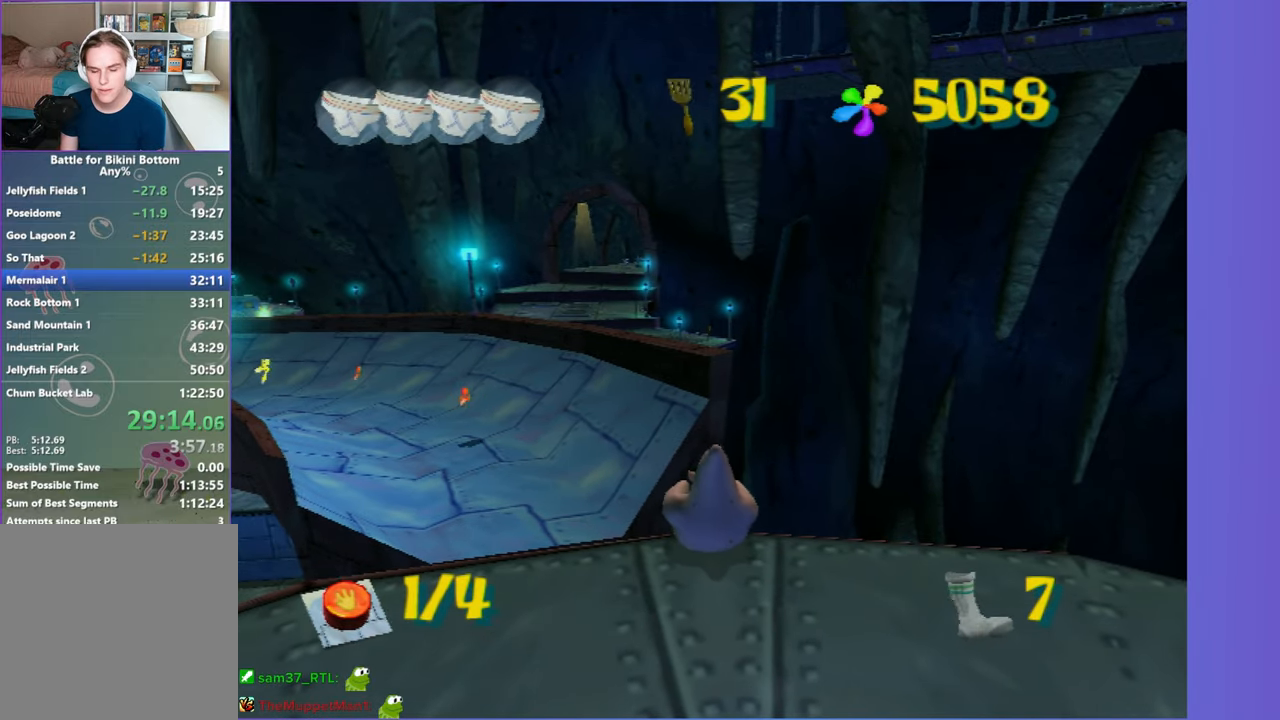
{"buttons": [], "left_stick": "center", "right_stick": "center", "events": []}
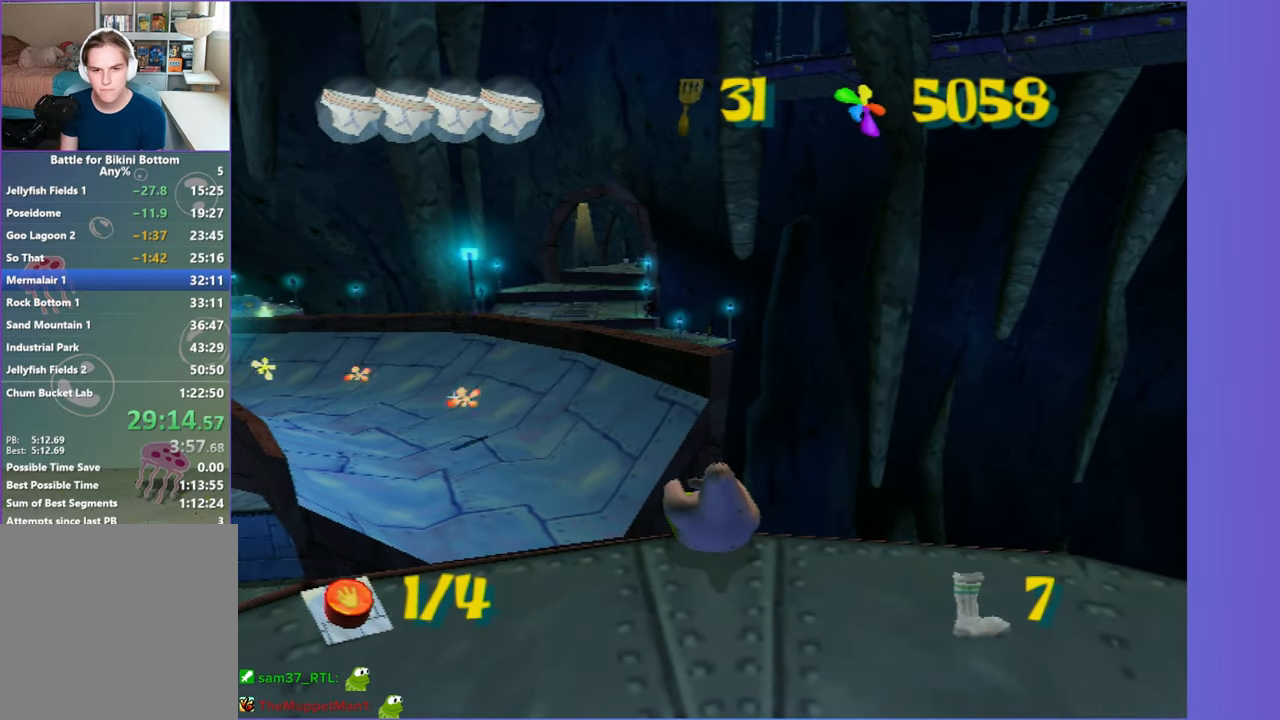
{"buttons": [], "left_stick": "center", "right_stick": "center", "events": []}
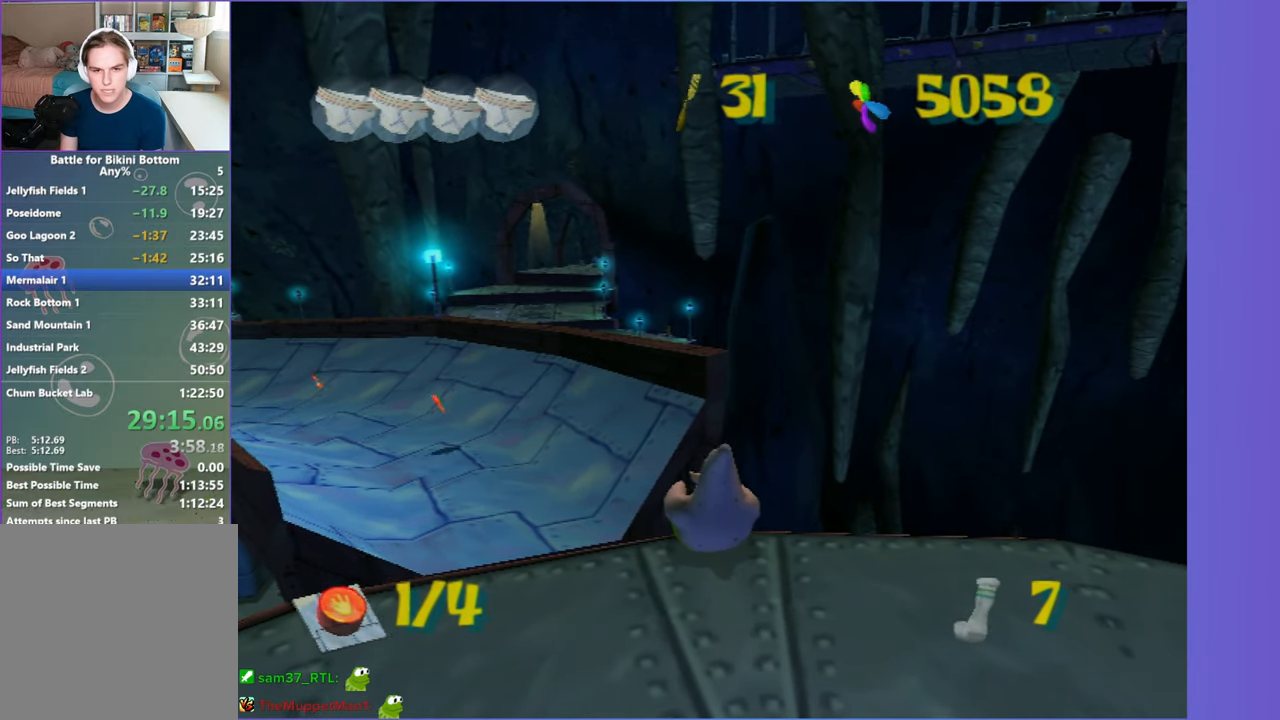
{"buttons": [], "left_stick": "center", "right_stick": "center", "events": []}
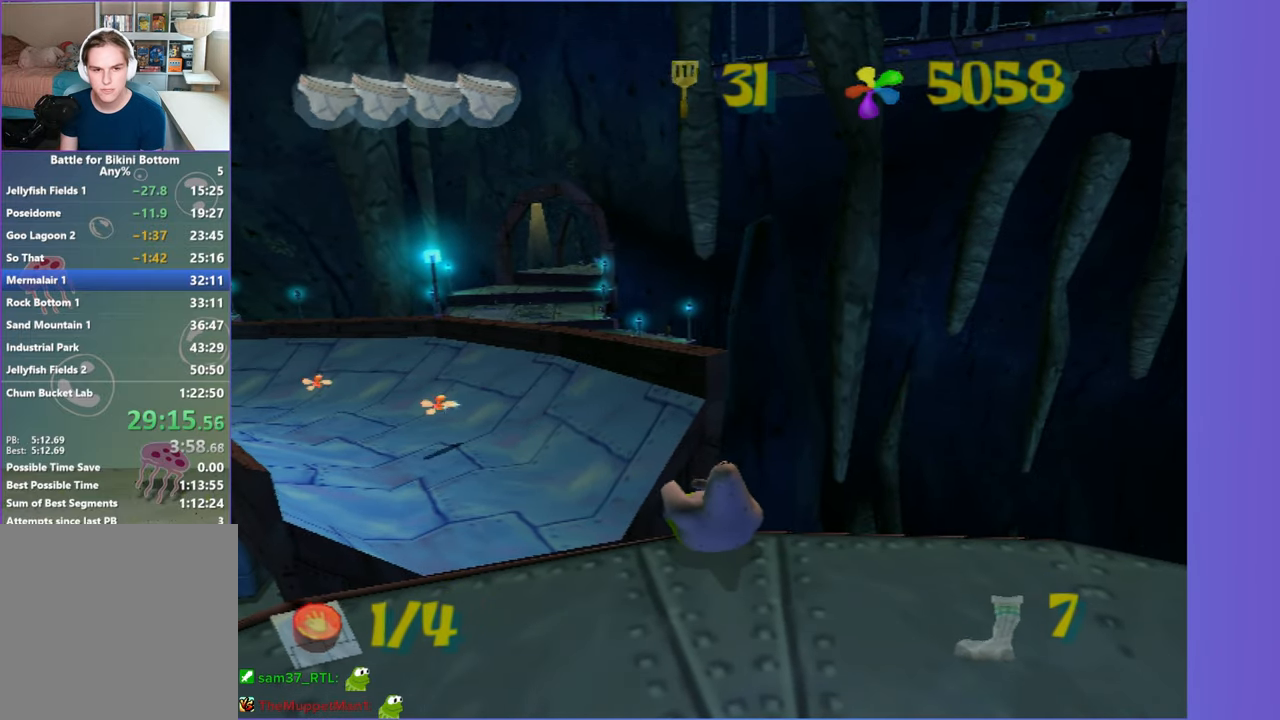
{"buttons": [], "left_stick": "center", "right_stick": "center", "events": []}
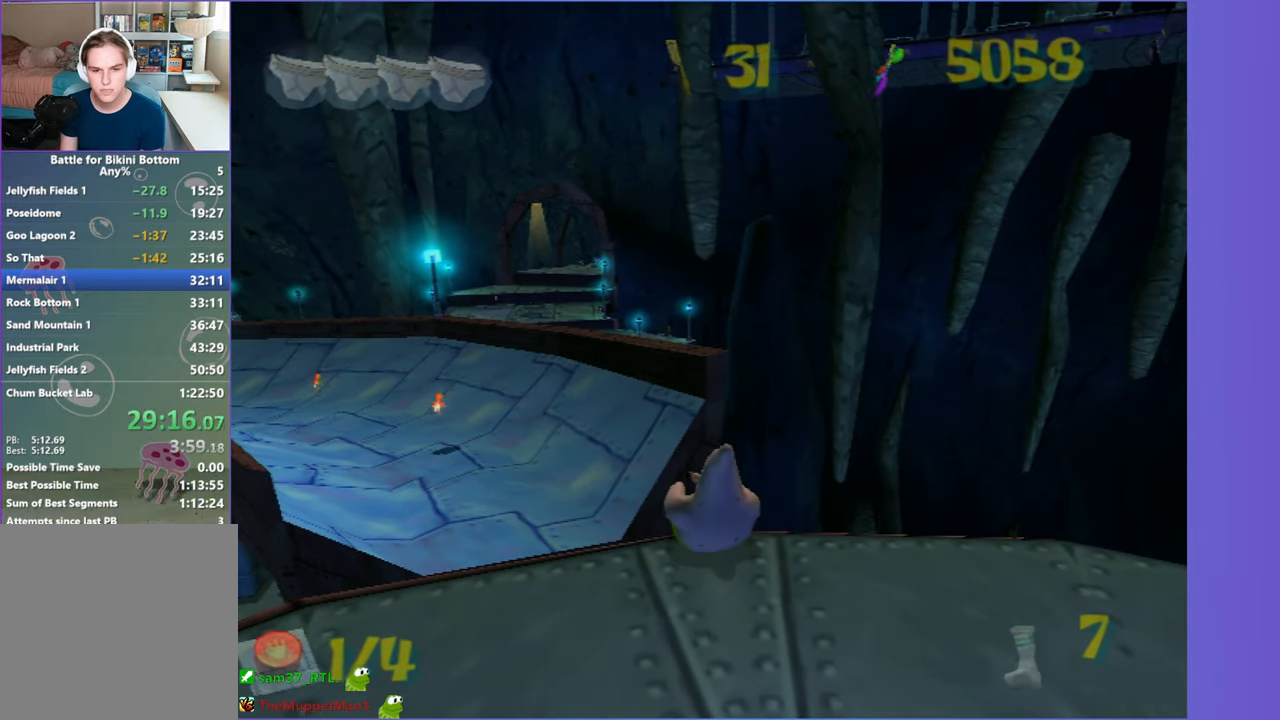
{"buttons": [], "left_stick": "center", "right_stick": "center", "events": [[100, "right_stick", "right"], [150, "right_stick", "center"]]}
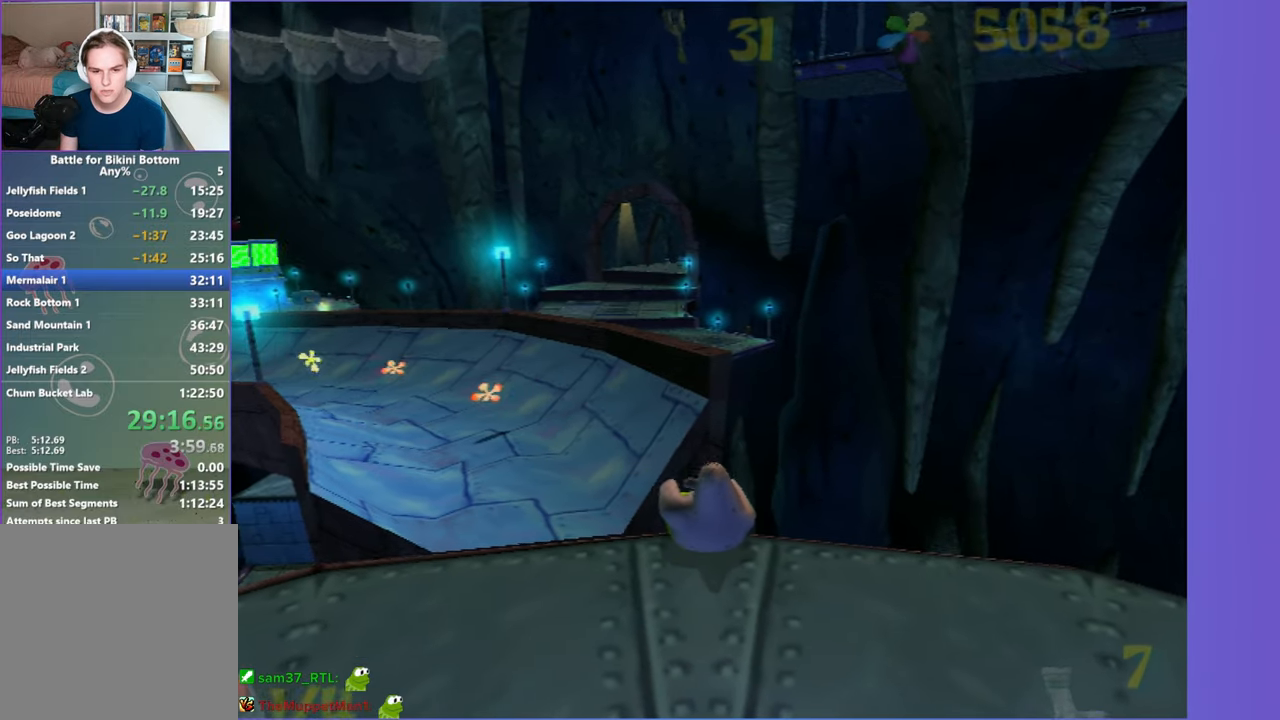
{"buttons": [], "left_stick": "center", "right_stick": "center", "events": []}
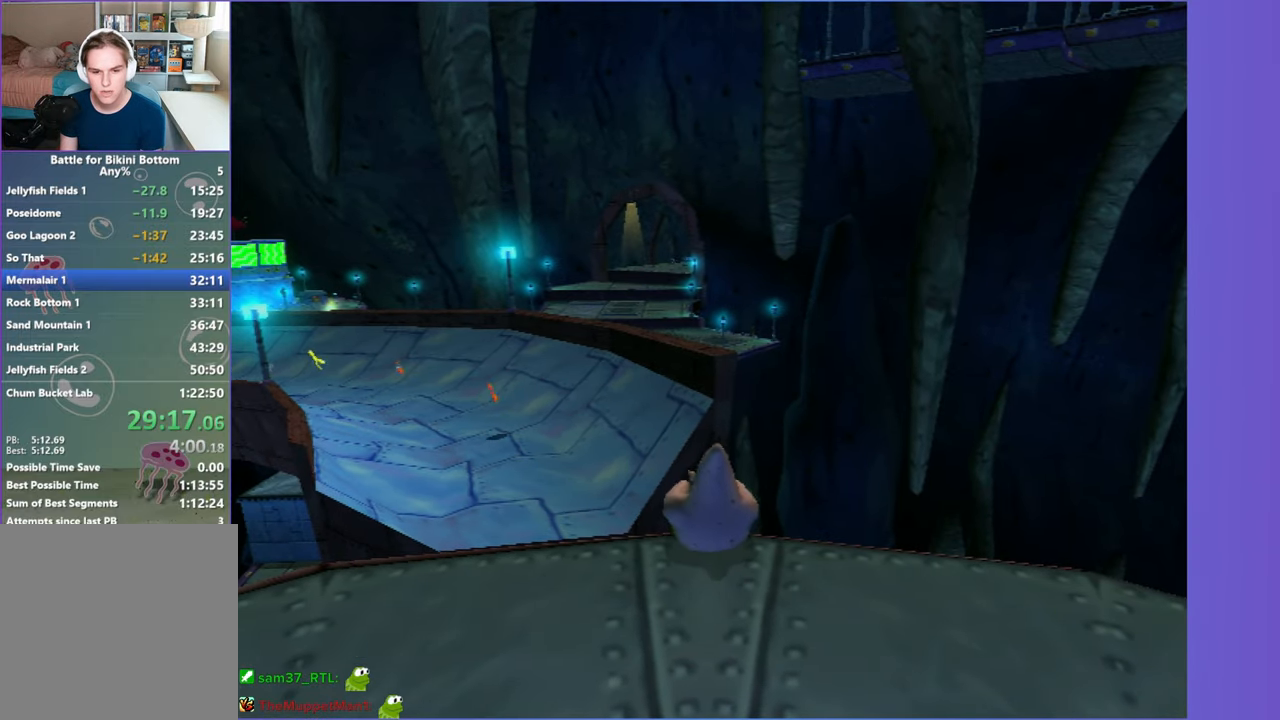
{"buttons": [], "left_stick": "up-left", "right_stick": "center", "events": [[483, "left_stick", "up-left"]]}
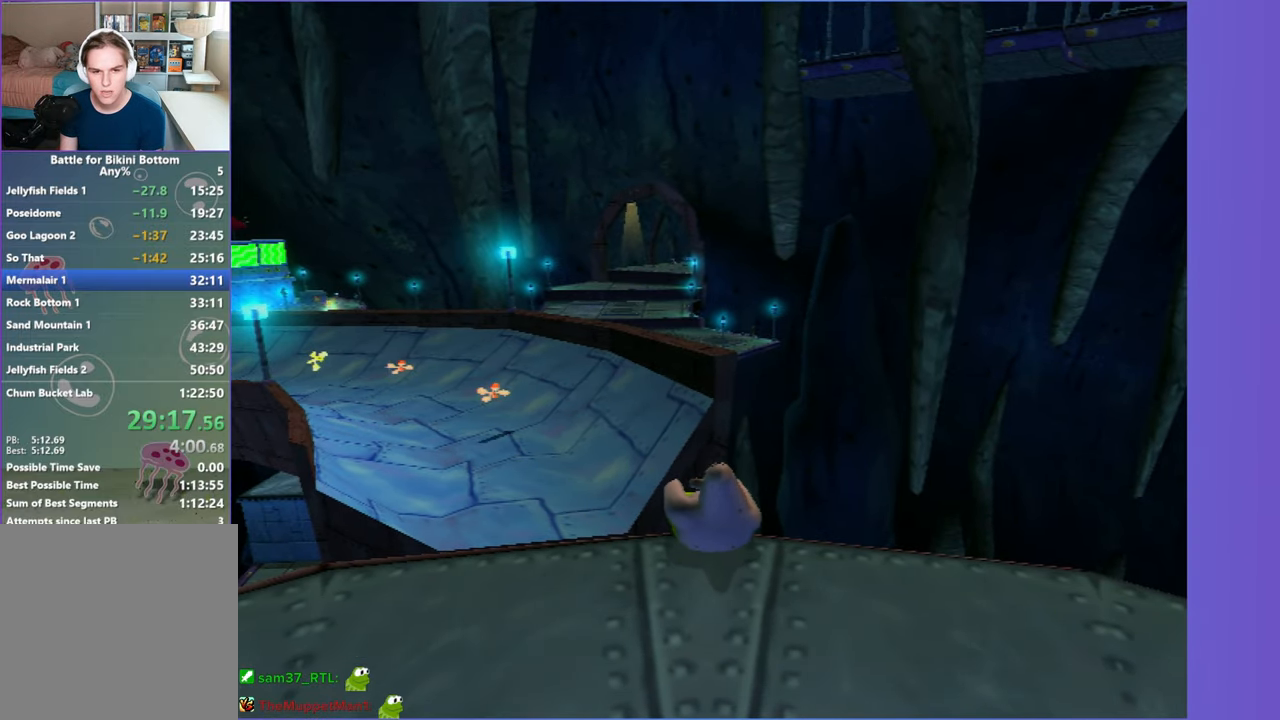
{"buttons": [], "left_stick": "up-right", "right_stick": "center", "events": [[50, "A", "down"], [250, "A", "up"], [283, "left_stick", "up"], [483, "left_stick", "up-right"]]}
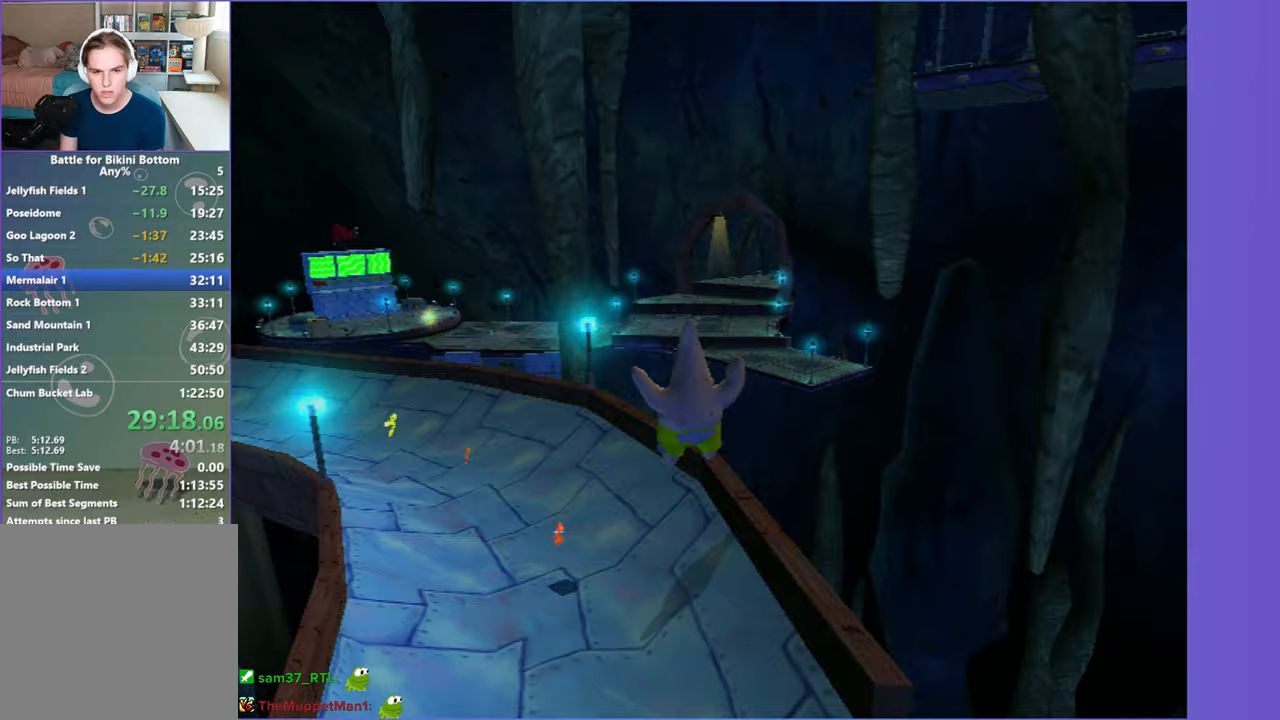
{"buttons": ["A"], "left_stick": "up-right", "right_stick": "center", "events": [[233, "A", "down"]]}